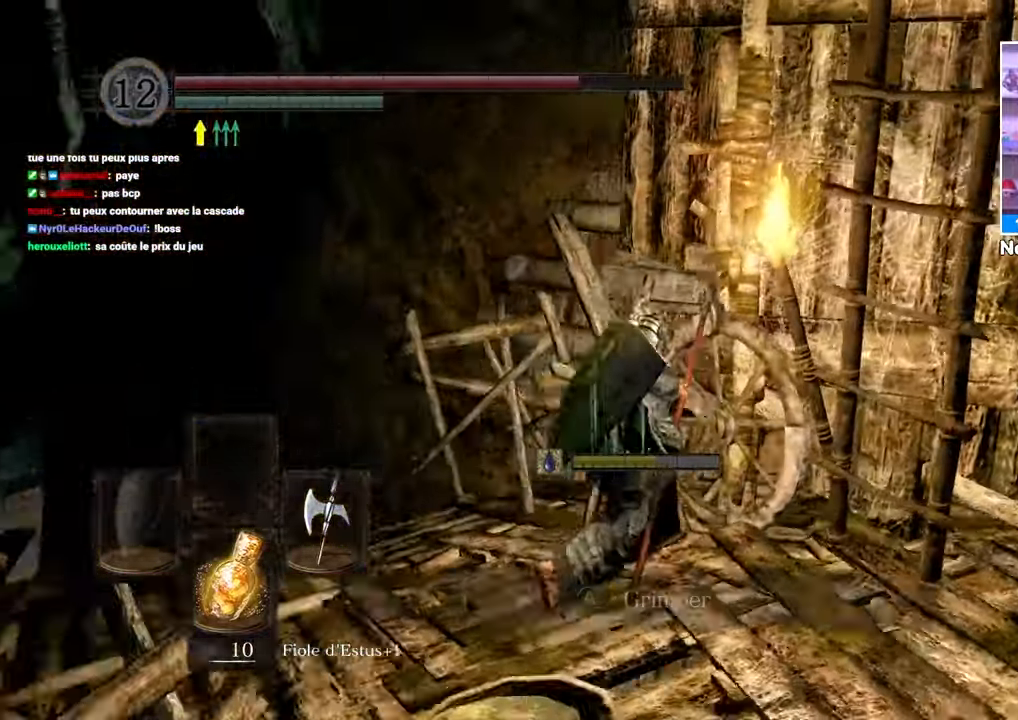
Gameplay with a controller (Xbox layout); each line is a JSON object with the inputs held at the frame after it. "button_events" lists button changes between this image and that frame as [ms after this image, input, new state], when the widget could be followed in between (sticks are given only as held states). Not read: L3 R3.
{"buttons": [], "left_stick": "up", "right_stick": "center"}
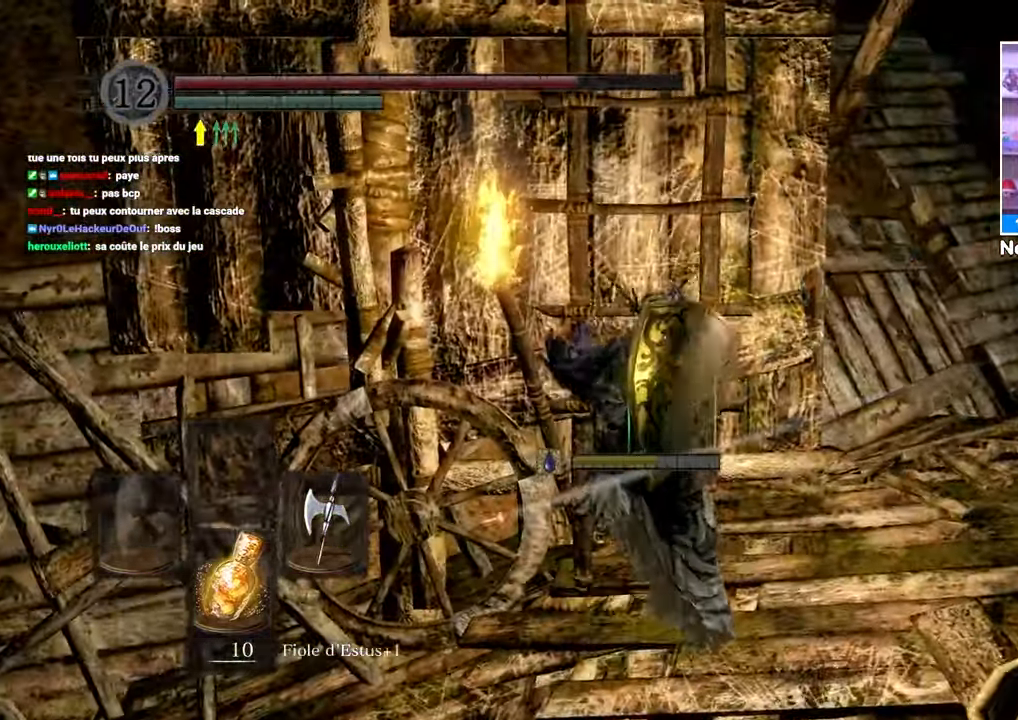
{"buttons": ["B"], "left_stick": "up", "right_stick": "center", "button_events": [[100, "B", "down"]]}
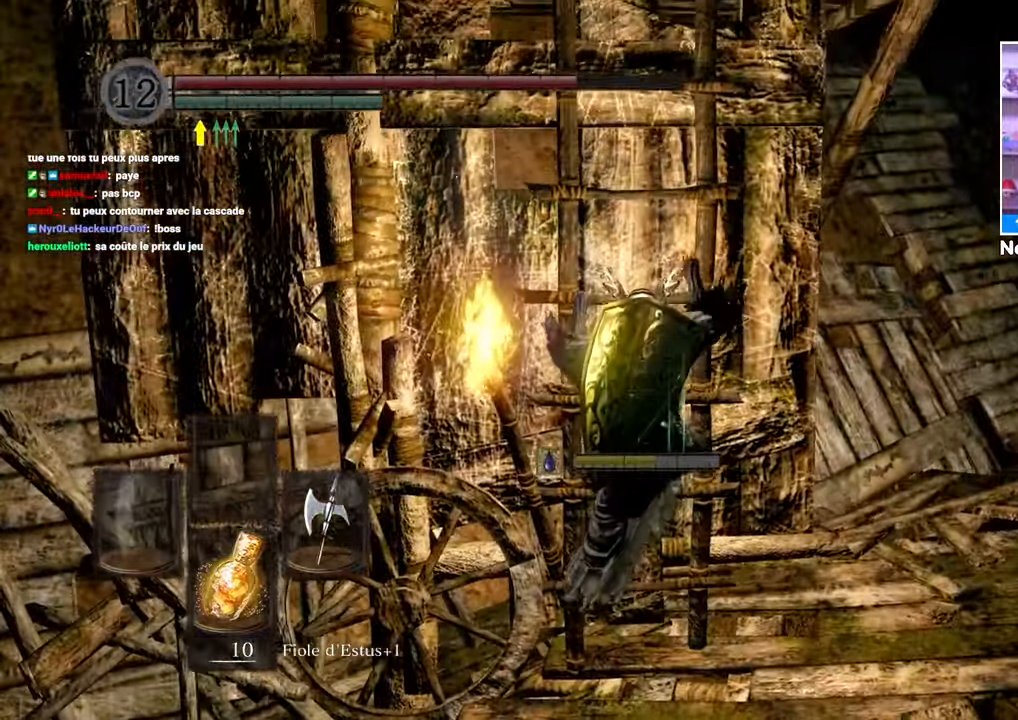
{"buttons": ["B"], "left_stick": "up", "right_stick": "center", "button_events": []}
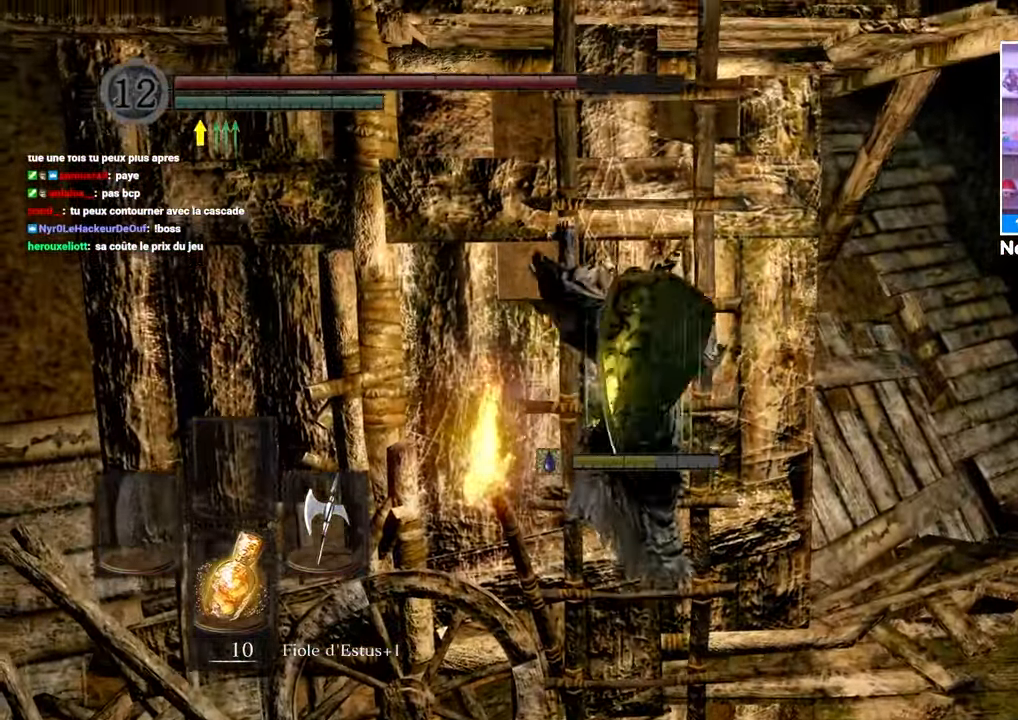
{"buttons": ["B"], "left_stick": "up", "right_stick": "center", "button_events": []}
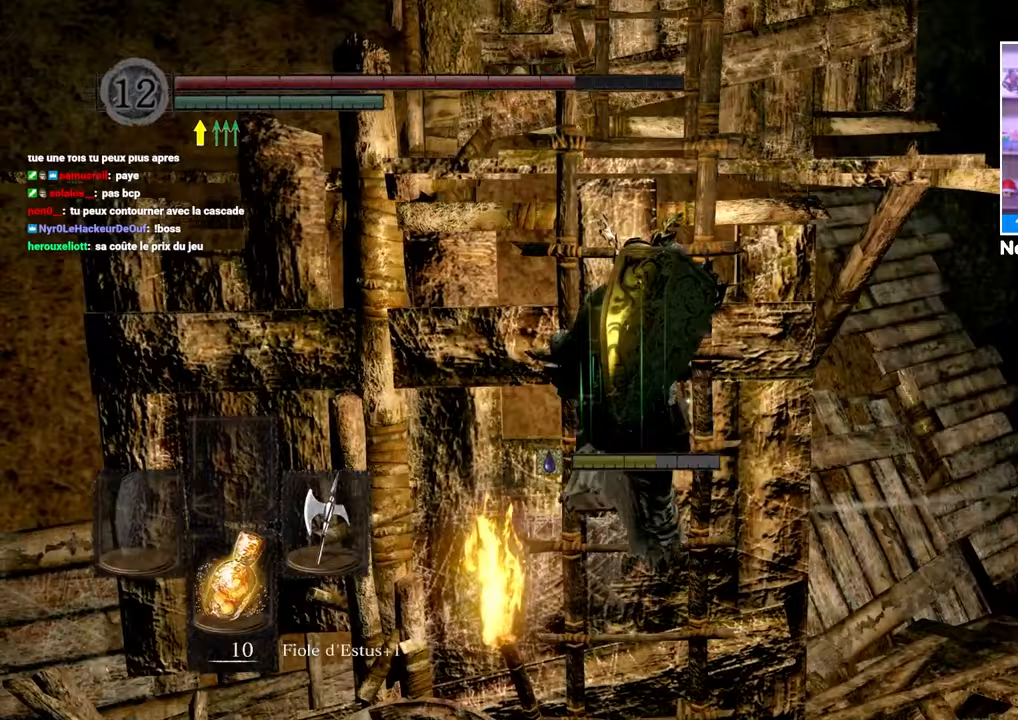
{"buttons": ["B"], "left_stick": "up", "right_stick": "center", "button_events": []}
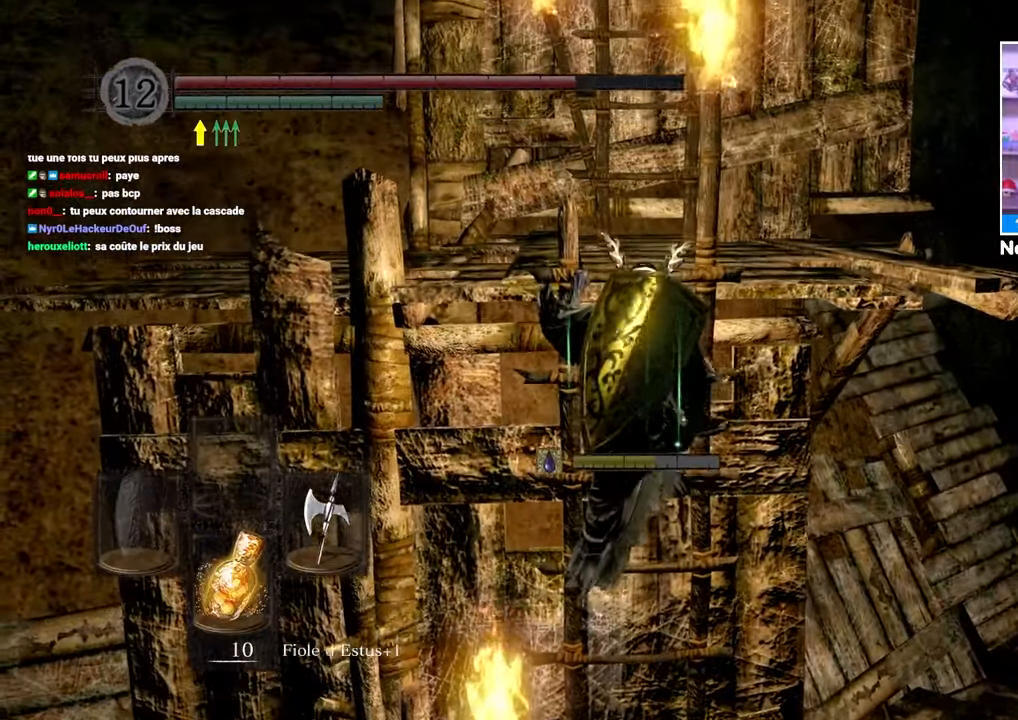
{"buttons": ["B"], "left_stick": "up", "right_stick": "center", "button_events": []}
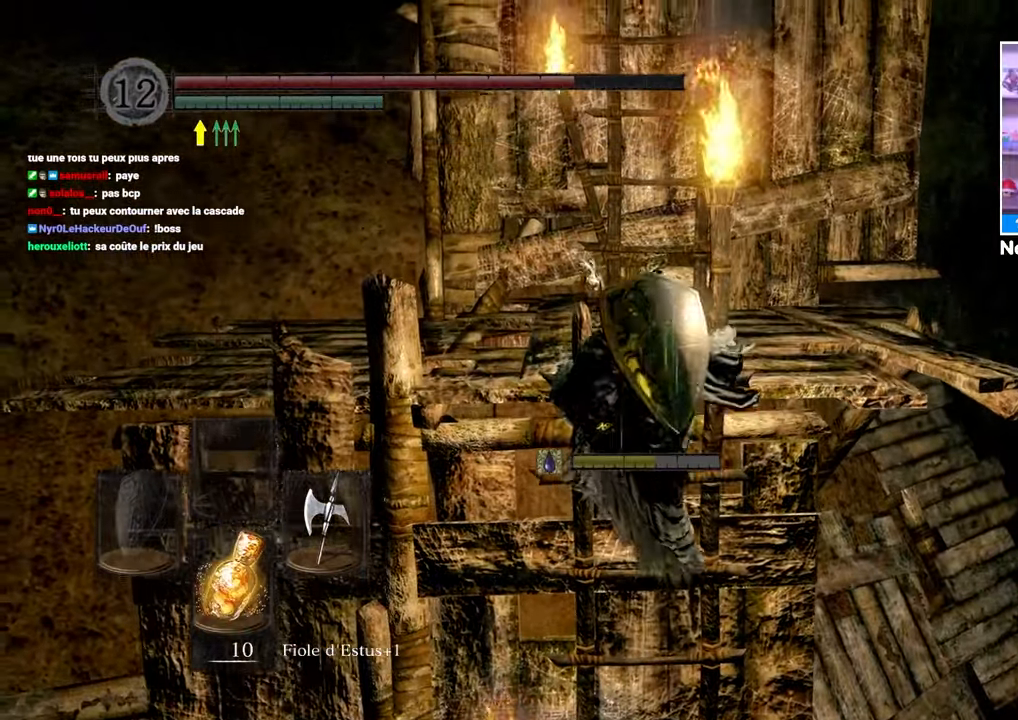
{"buttons": [], "left_stick": "up", "right_stick": "center", "button_events": [[383, "B", "up"]]}
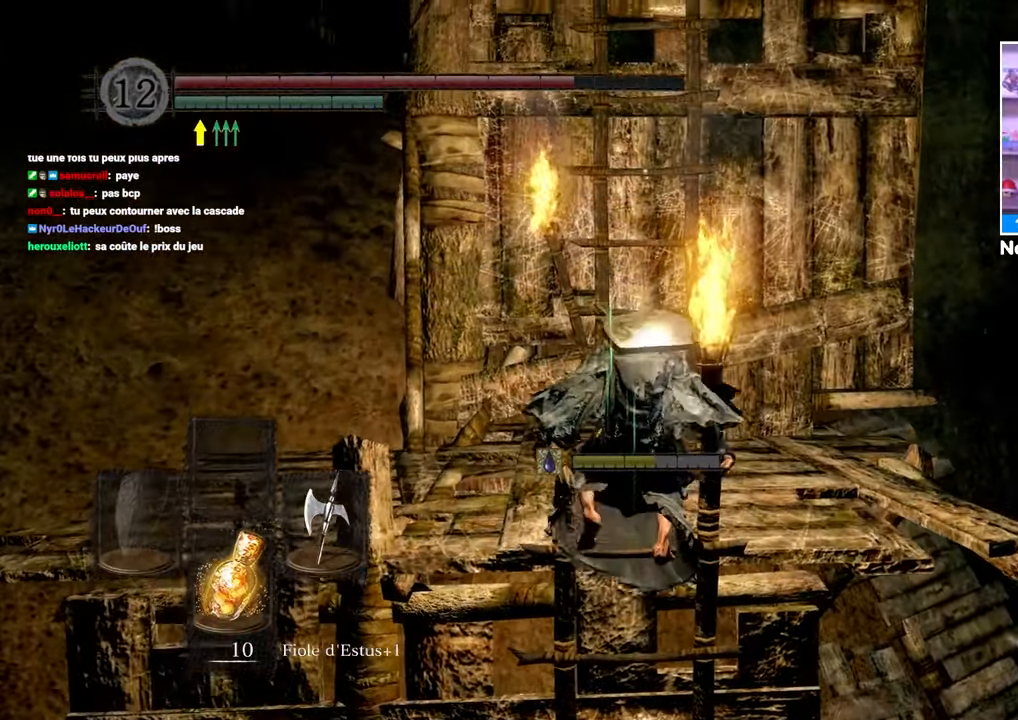
{"buttons": [], "left_stick": "up", "right_stick": "center", "button_events": []}